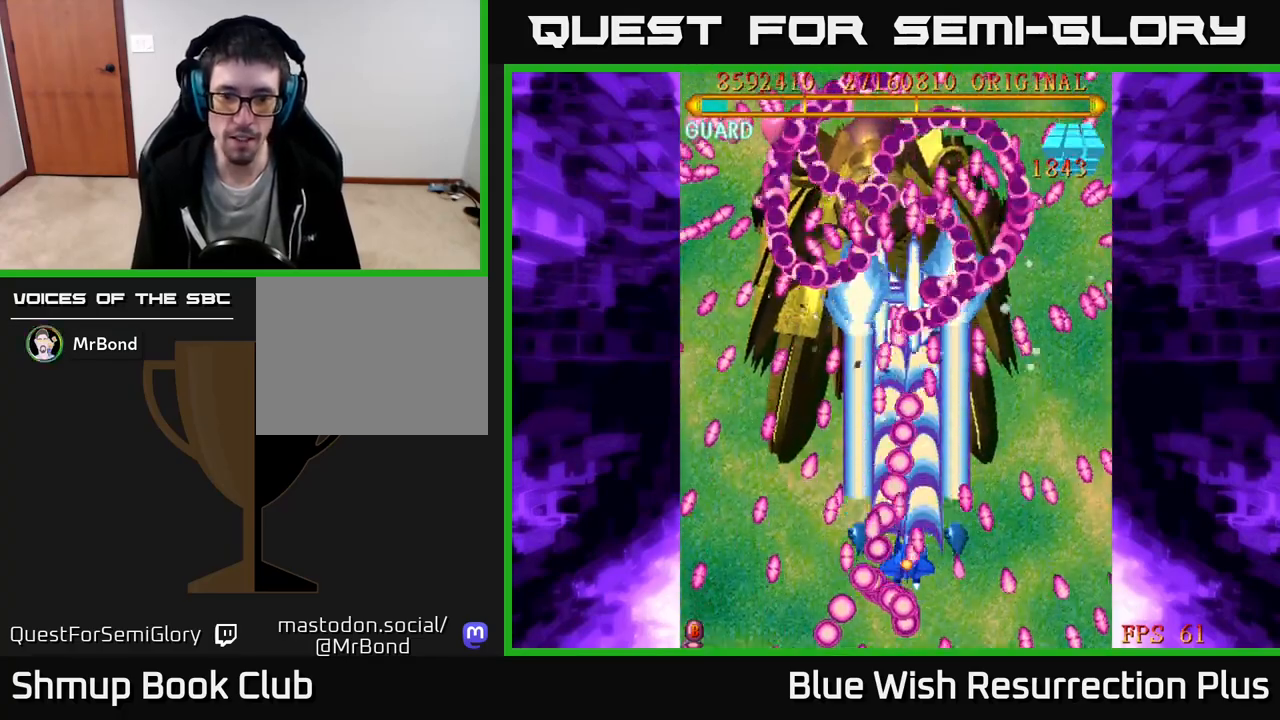
Gameplay with a controller (Xbox layout); each line is a JSON object with the inputs held at the frame after it. "events" lists button and stick changes between this image and that frame as [ms after this image, input, new state], when the widget could be followed in between. Not read: left_stick.
{"buttons": ["A"], "right_stick": "center", "events": []}
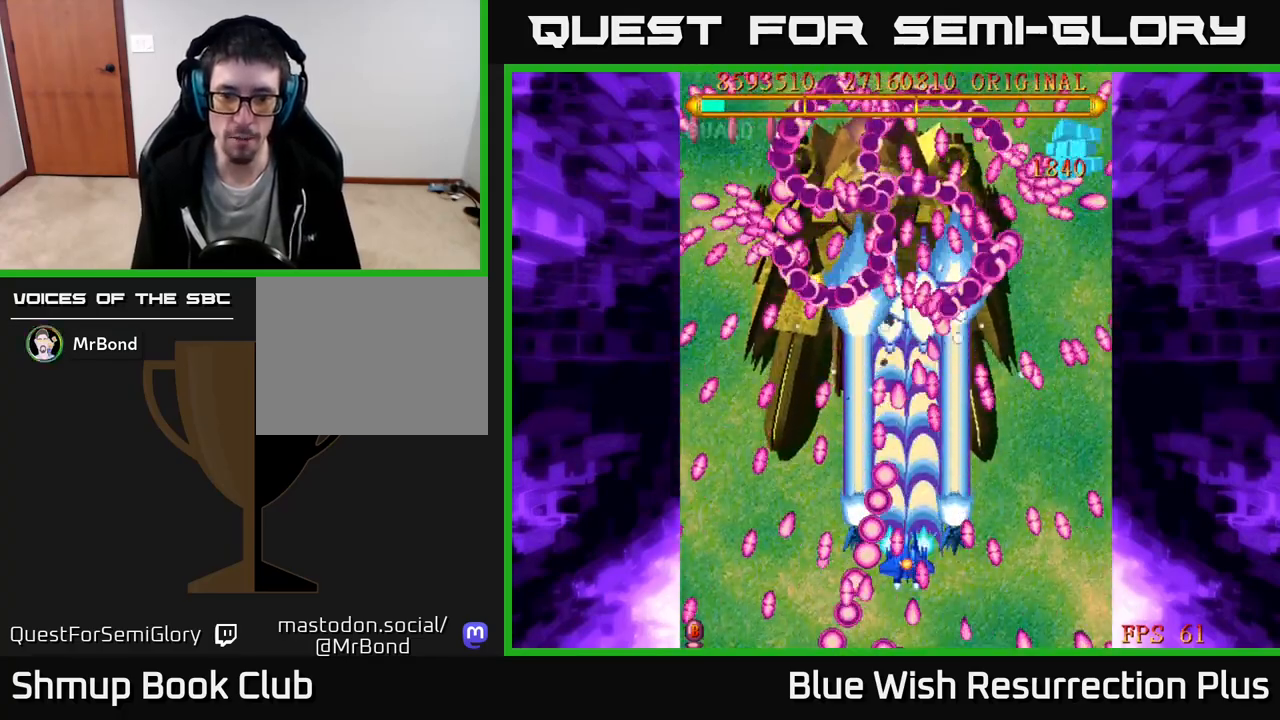
{"buttons": ["A"], "right_stick": "center", "events": []}
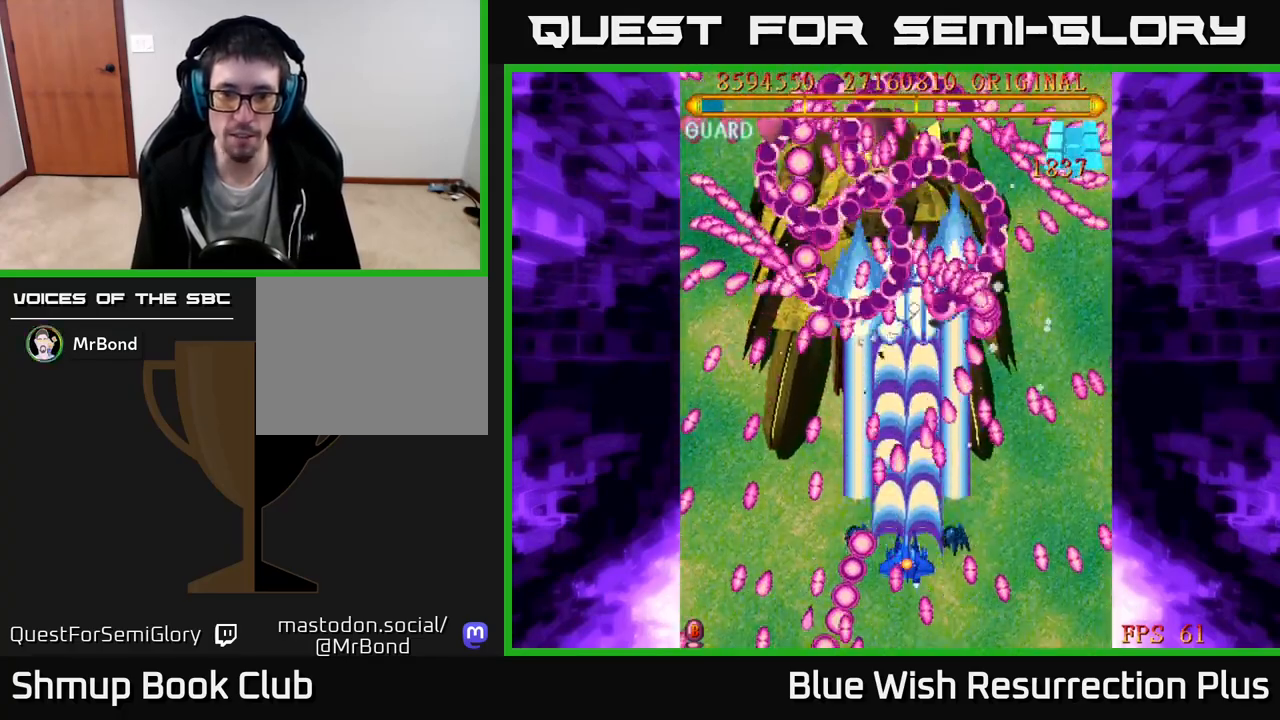
{"buttons": ["A"], "right_stick": "center", "events": []}
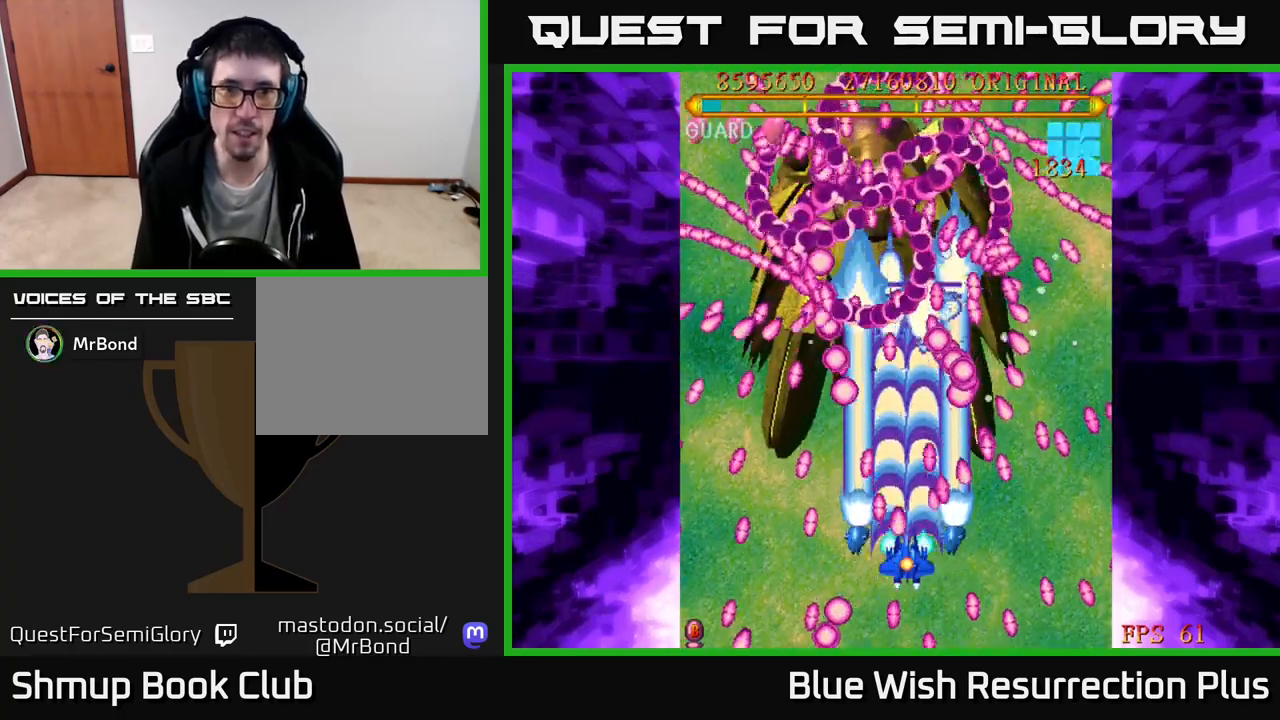
{"buttons": ["A"], "right_stick": "center", "events": [[17, "DPAD_RIGHT", "down"], [83, "DPAD_RIGHT", "up"]]}
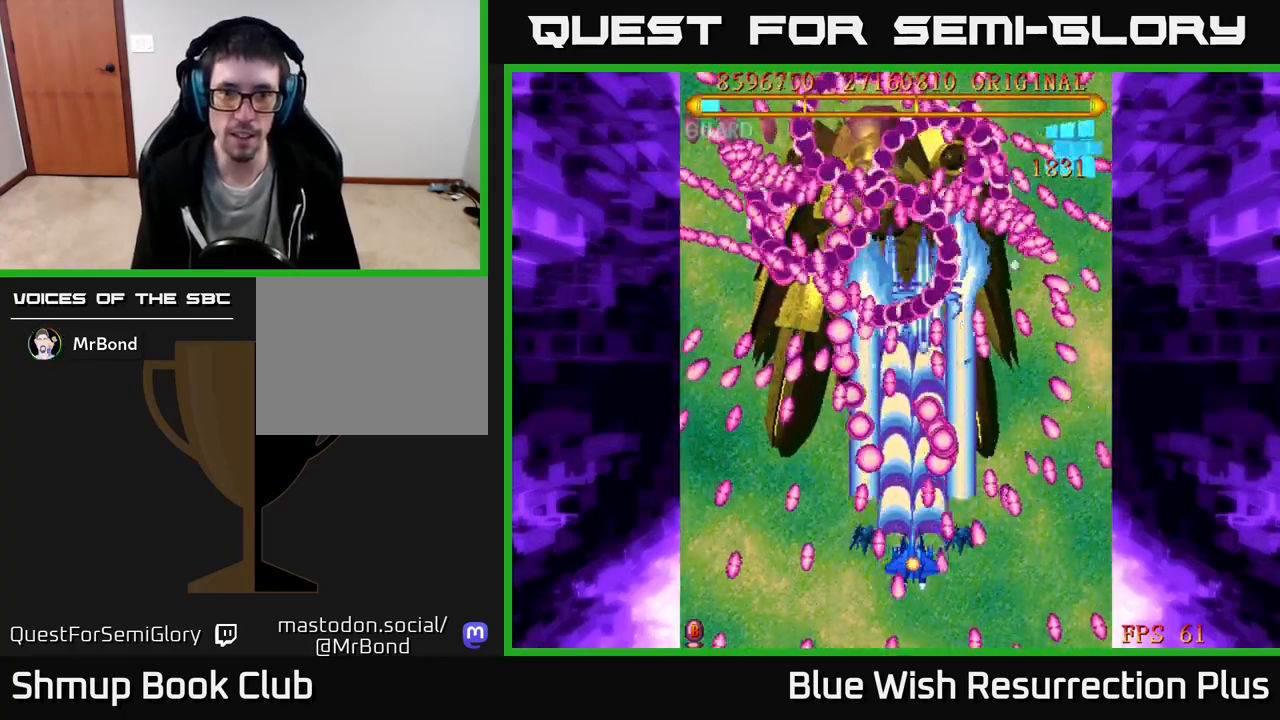
{"buttons": ["A", "DPAD_UP", "DPAD_LEFT"], "right_stick": "center", "events": [[183, "DPAD_LEFT", "down"], [333, "DPAD_LEFT", "up"], [433, "DPAD_LEFT", "down"], [500, "DPAD_UP", "down"]]}
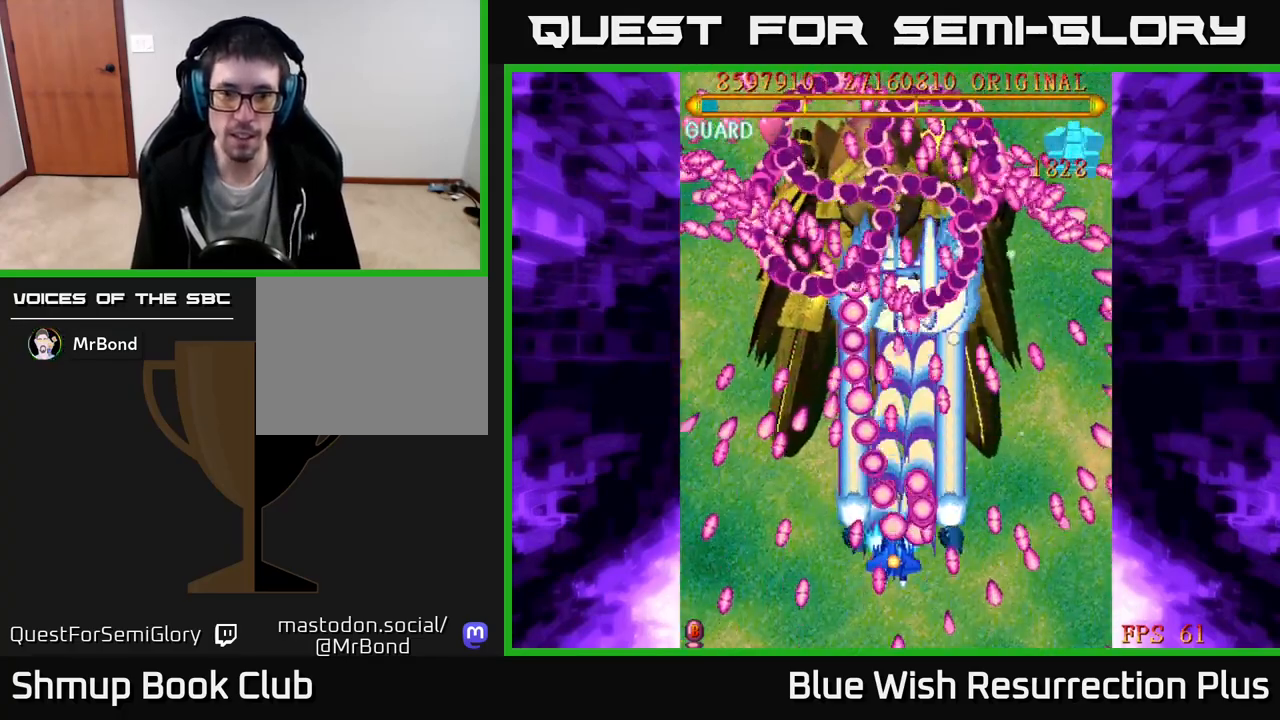
{"buttons": ["A"], "right_stick": "center", "events": [[33, "DPAD_UP", "up"], [117, "DPAD_LEFT", "up"], [333, "DPAD_LEFT", "down"], [450, "DPAD_LEFT", "up"]]}
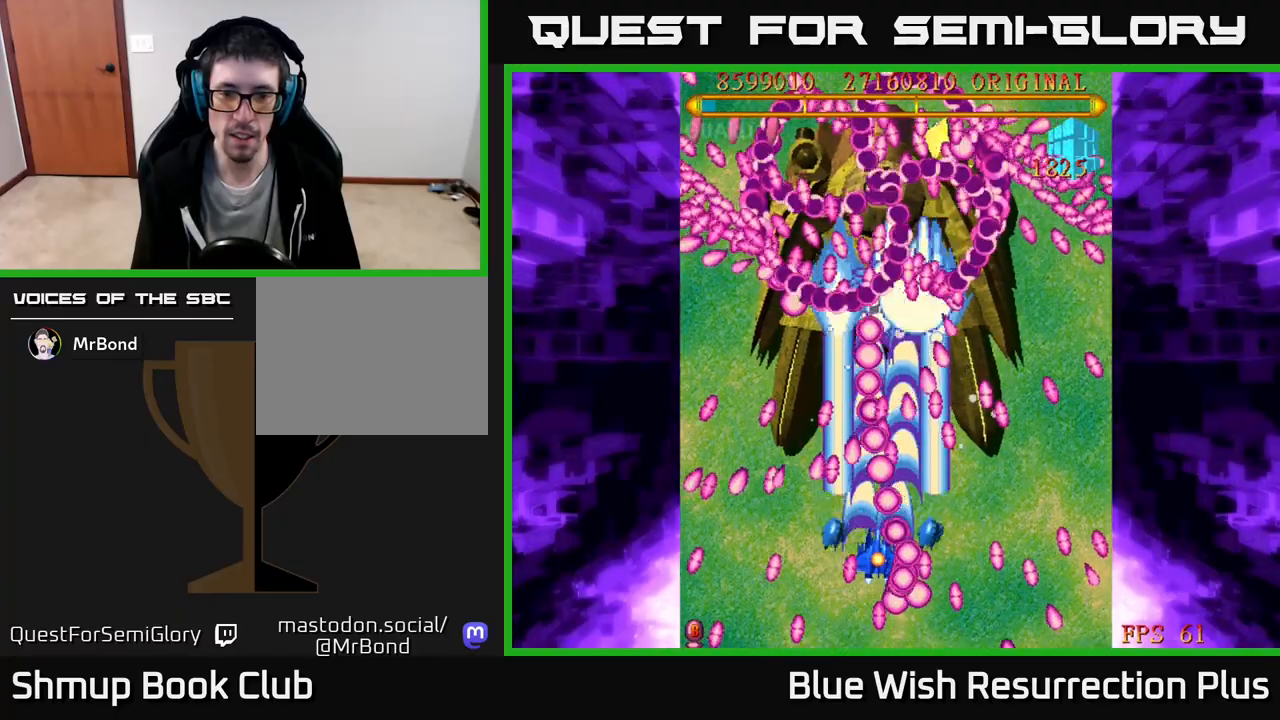
{"buttons": ["A"], "right_stick": "center", "events": []}
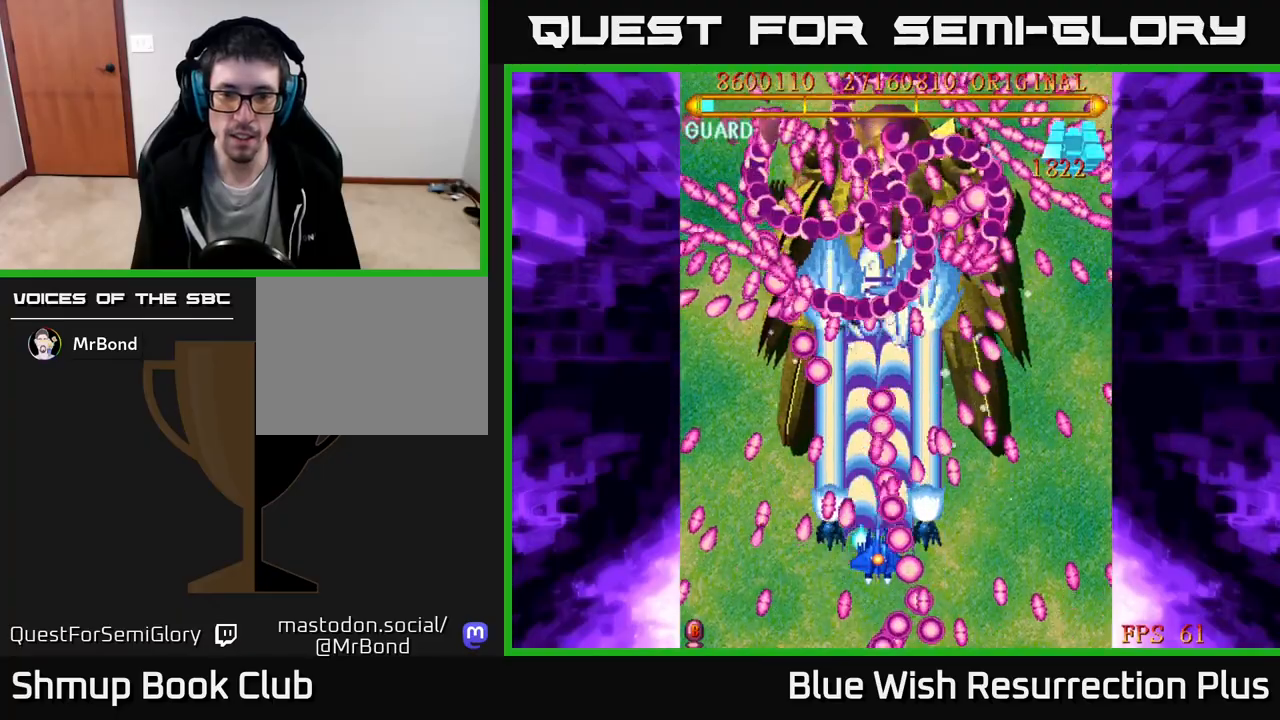
{"buttons": ["A"], "right_stick": "center", "events": [[200, "DPAD_LEFT", "down"], [233, "DPAD_UP", "down"], [300, "DPAD_LEFT", "up"], [350, "DPAD_UP", "up"]]}
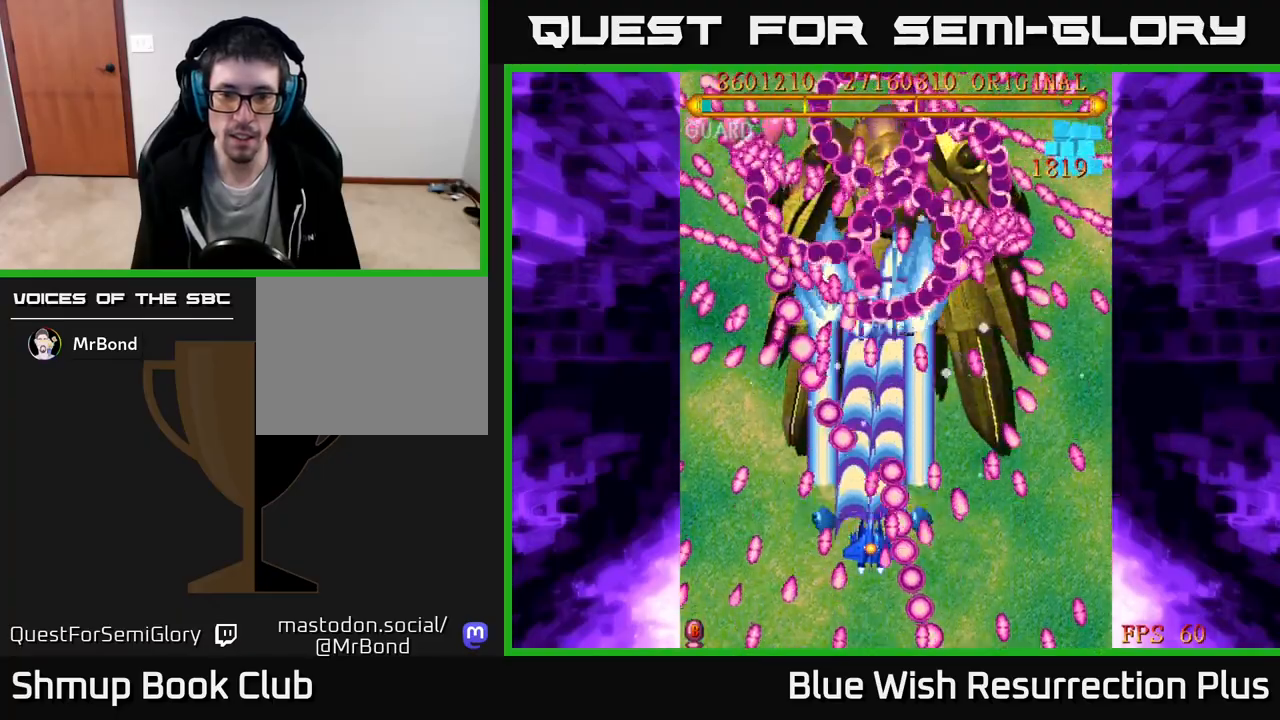
{"buttons": ["A", "DPAD_RIGHT"], "right_stick": "center", "events": [[350, "DPAD_RIGHT", "down"], [350, "DPAD_UP", "down"], [467, "DPAD_UP", "up"]]}
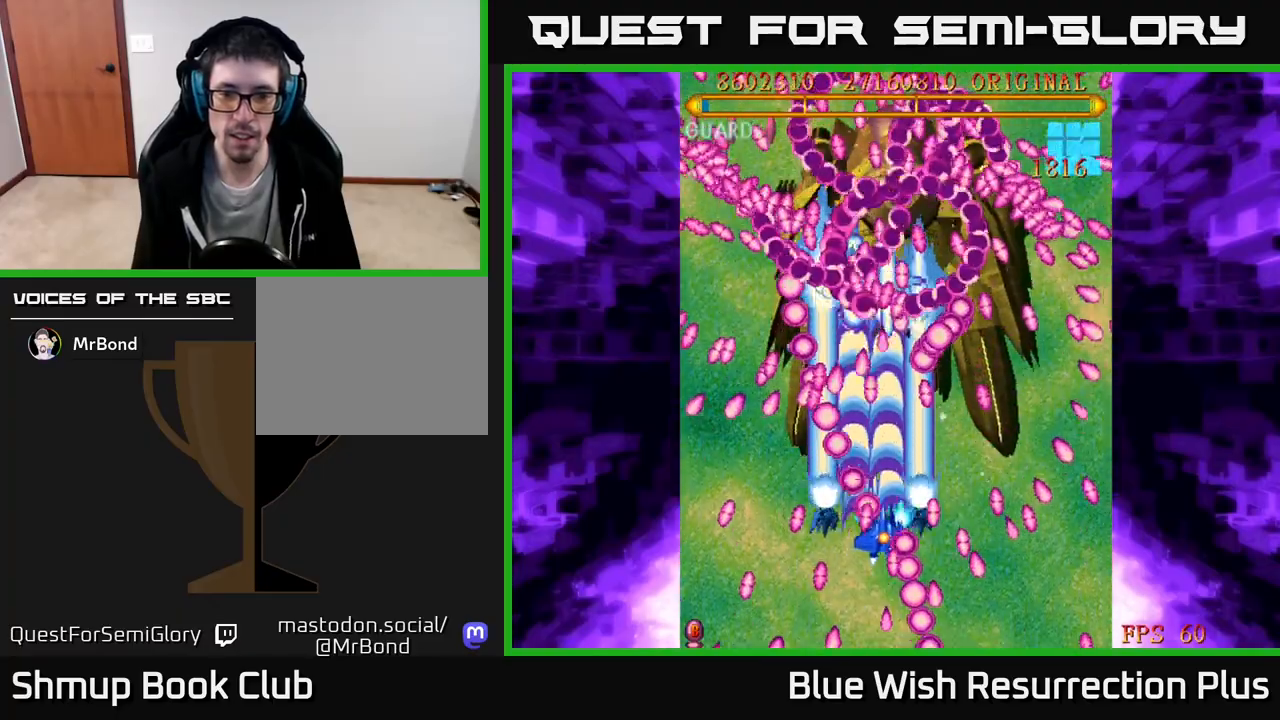
{"buttons": ["A", "DPAD_RIGHT"], "right_stick": "center", "events": [[83, "DPAD_UP", "down"], [100, "DPAD_RIGHT", "up"], [217, "DPAD_UP", "up"], [467, "DPAD_RIGHT", "down"]]}
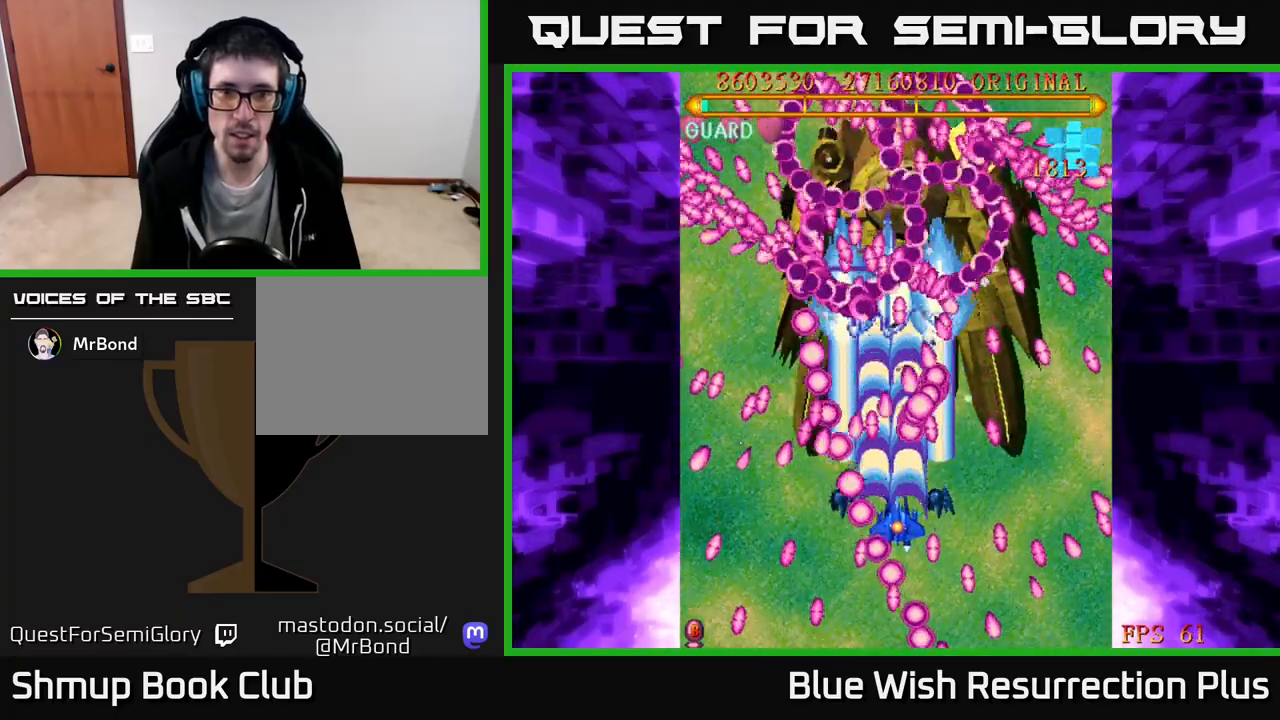
{"buttons": ["A"], "right_stick": "center", "events": [[67, "DPAD_RIGHT", "up"], [200, "DPAD_DOWN", "down"], [200, "DPAD_RIGHT", "down"], [350, "DPAD_RIGHT", "up"], [400, "DPAD_DOWN", "up"]]}
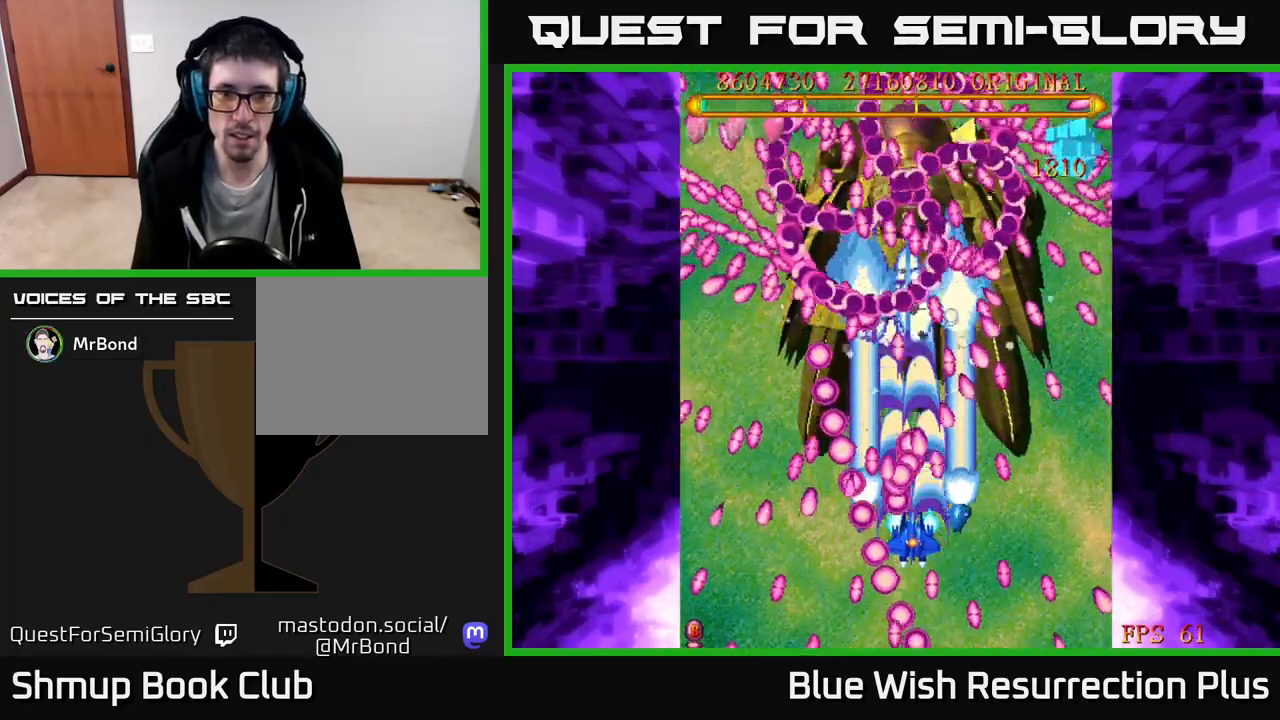
{"buttons": ["A"], "right_stick": "center", "events": [[150, "DPAD_DOWN", "down"], [167, "DPAD_RIGHT", "down"], [250, "DPAD_DOWN", "up"], [250, "DPAD_RIGHT", "up"]]}
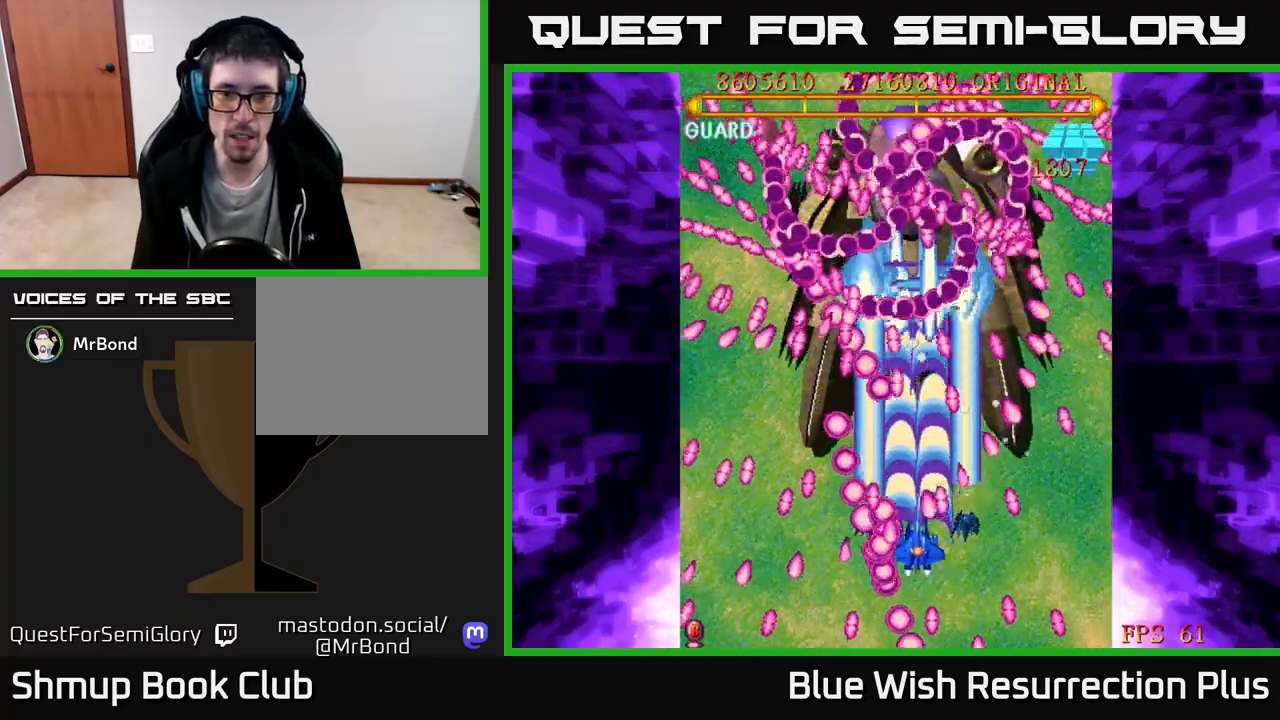
{"buttons": ["A"], "right_stick": "center", "events": []}
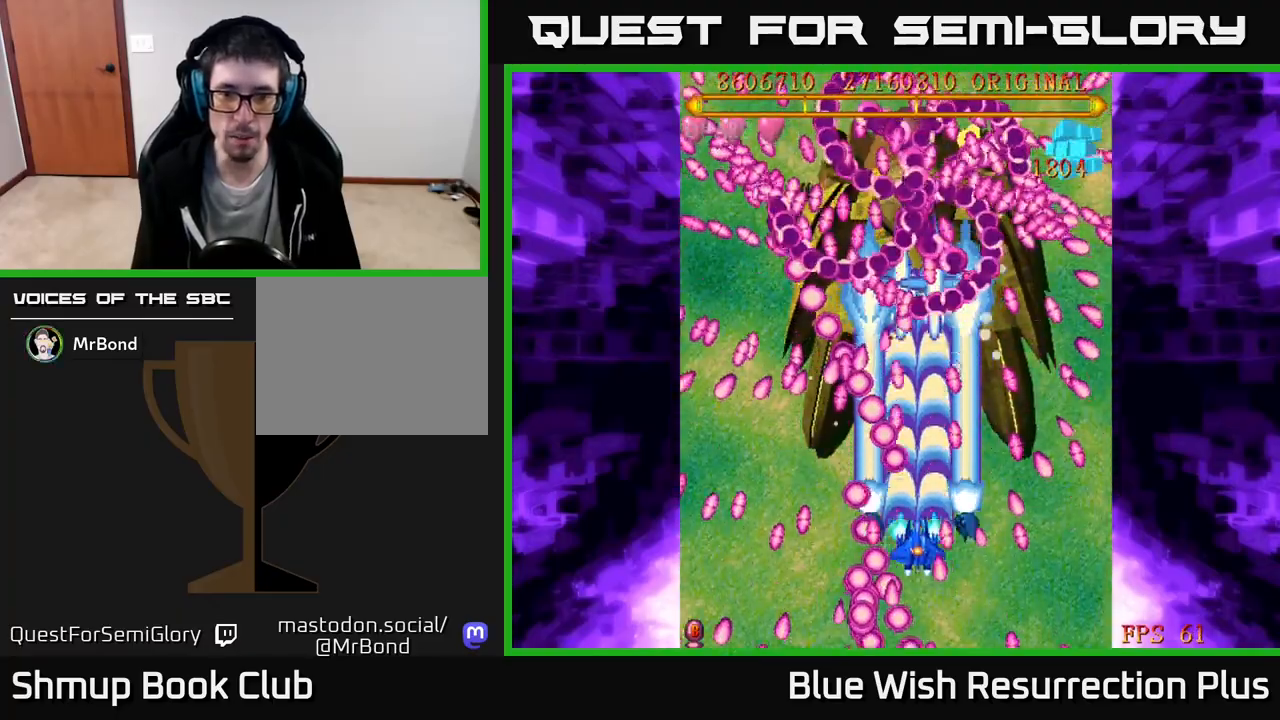
{"buttons": ["A"], "right_stick": "center", "events": []}
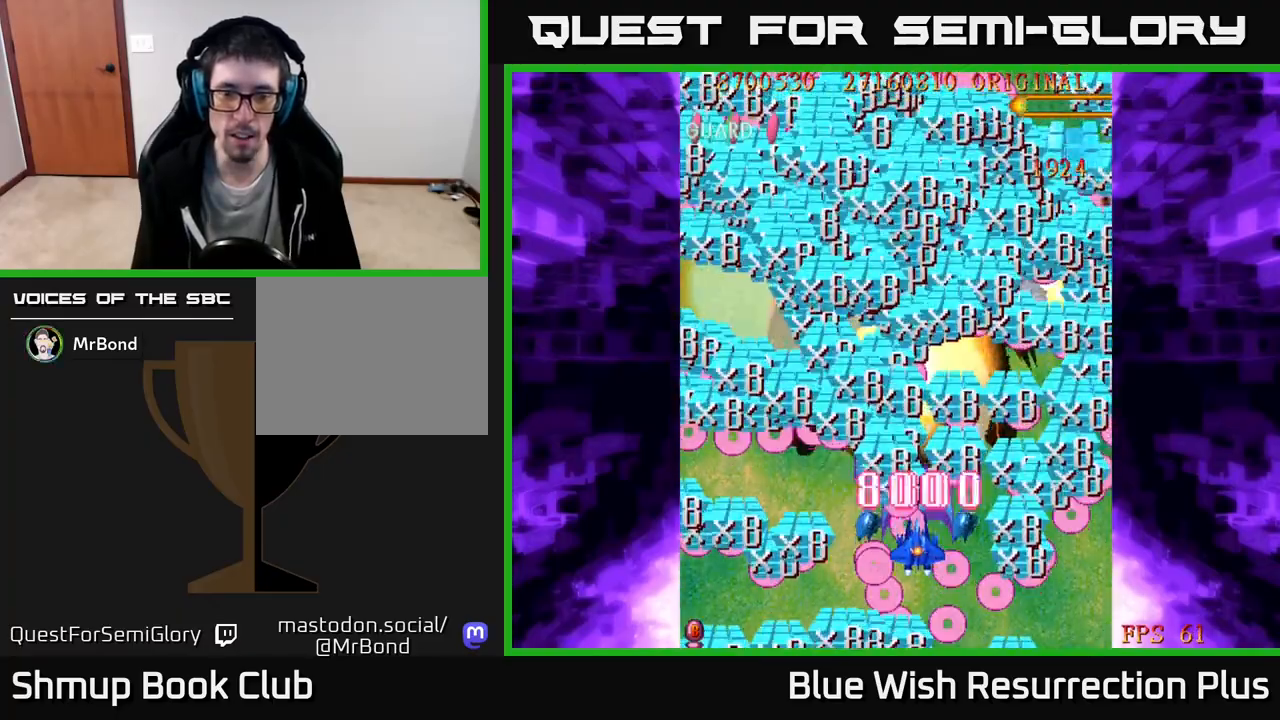
{"buttons": ["A"], "right_stick": "center", "events": [[117, "DPAD_LEFT", "down"], [217, "DPAD_LEFT", "up"], [233, "DPAD_UP", "down"], [267, "DPAD_RIGHT", "down"], [283, "DPAD_UP", "up"], [350, "DPAD_RIGHT", "up"]]}
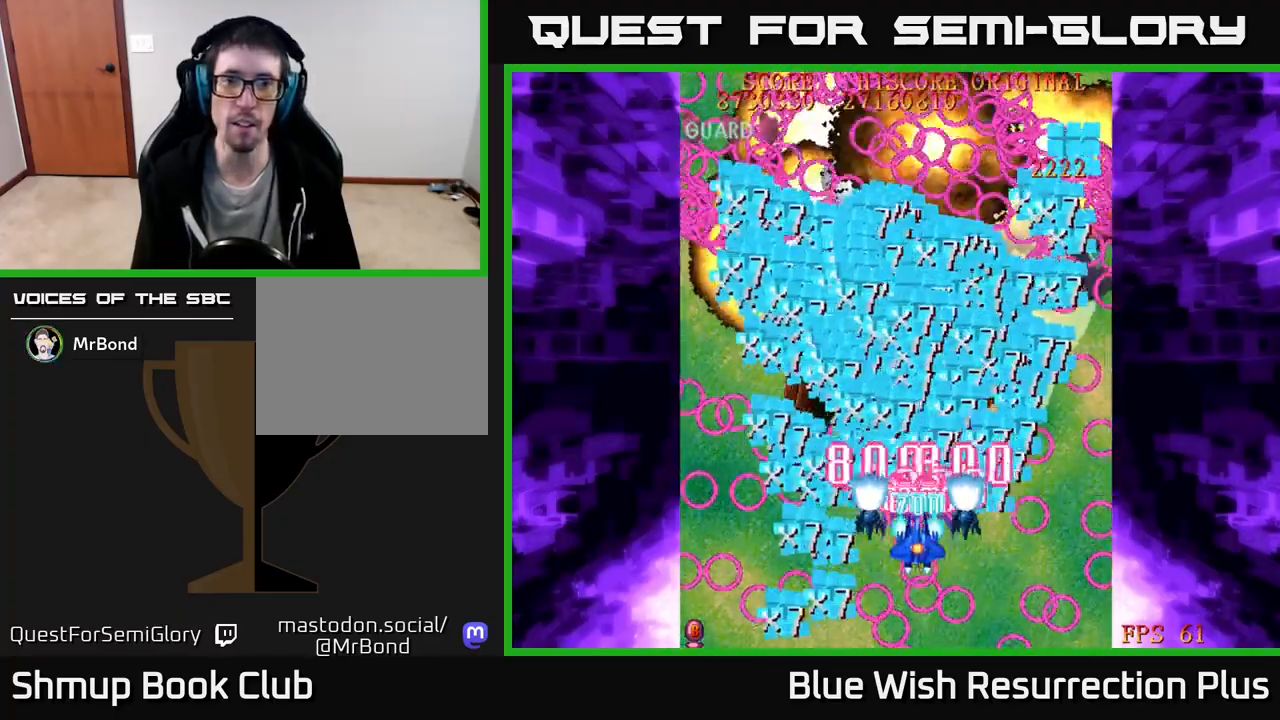
{"buttons": ["A"], "right_stick": "center", "events": []}
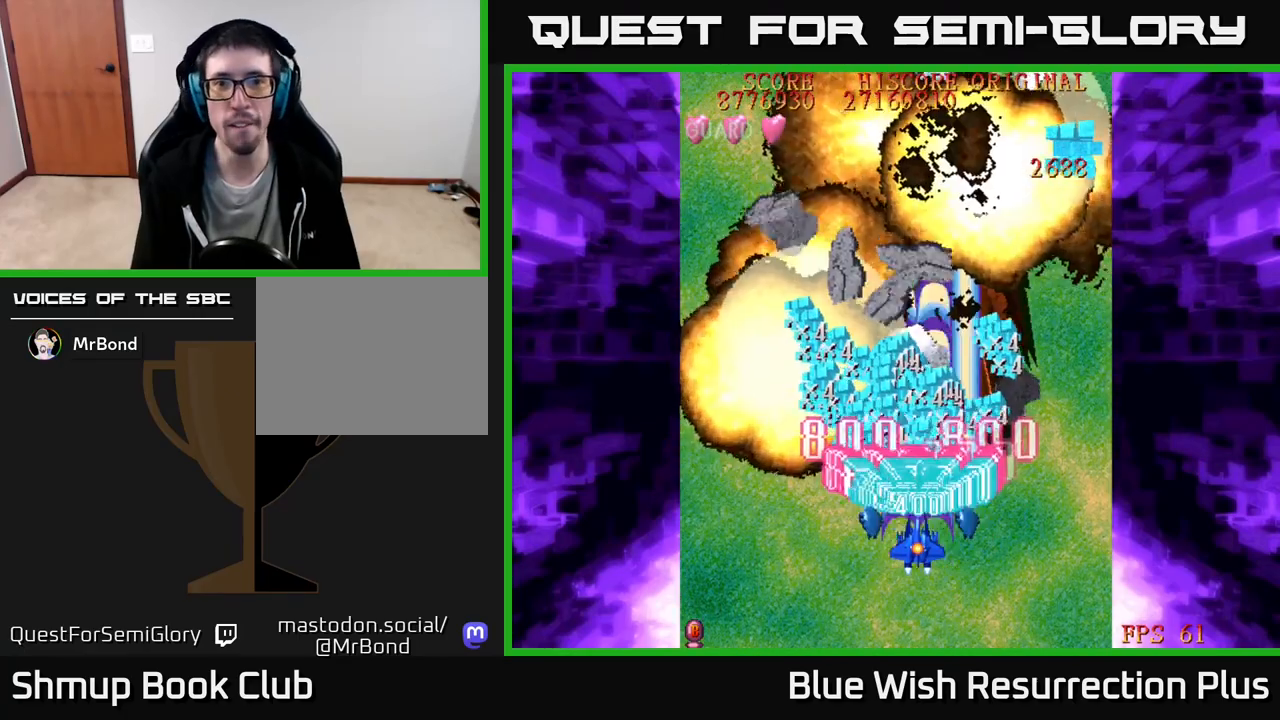
{"buttons": ["A", "DPAD_DOWN", "DPAD_RIGHT"], "right_stick": "center", "events": [[367, "DPAD_DOWN", "down"], [367, "DPAD_RIGHT", "down"]]}
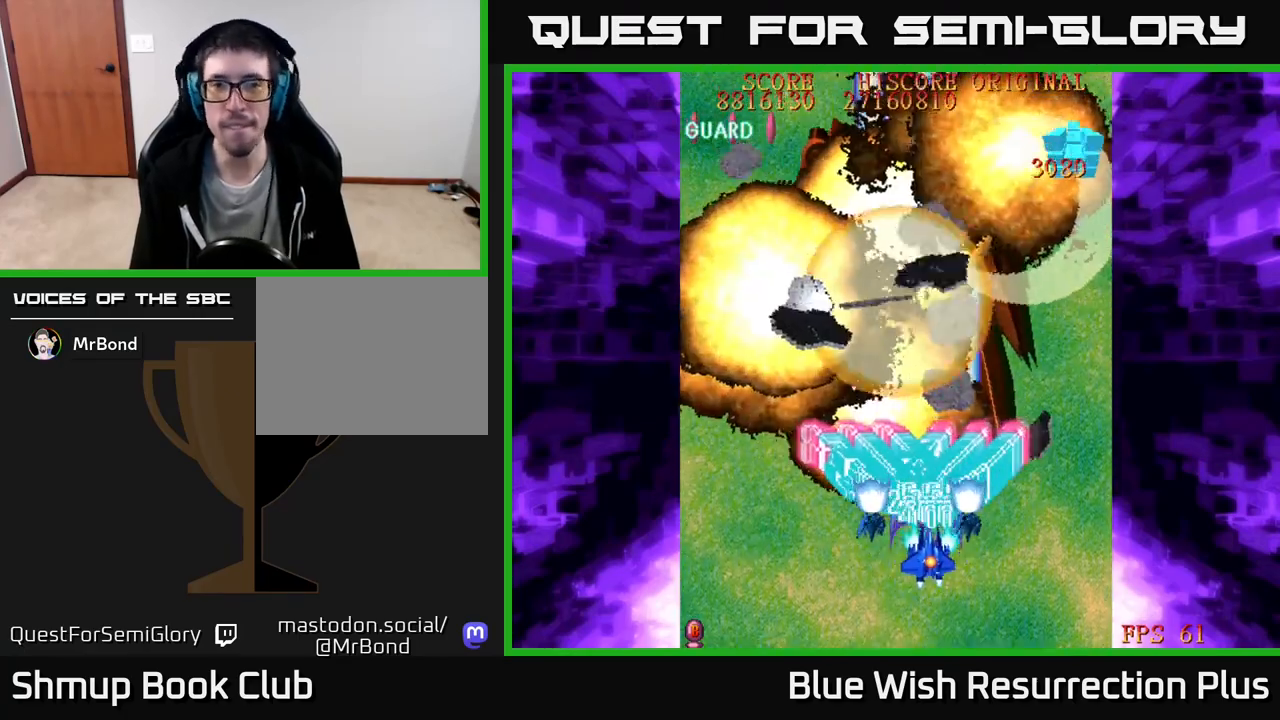
{"buttons": ["A"], "right_stick": "center", "events": [[17, "DPAD_RIGHT", "up"], [67, "DPAD_DOWN", "up"]]}
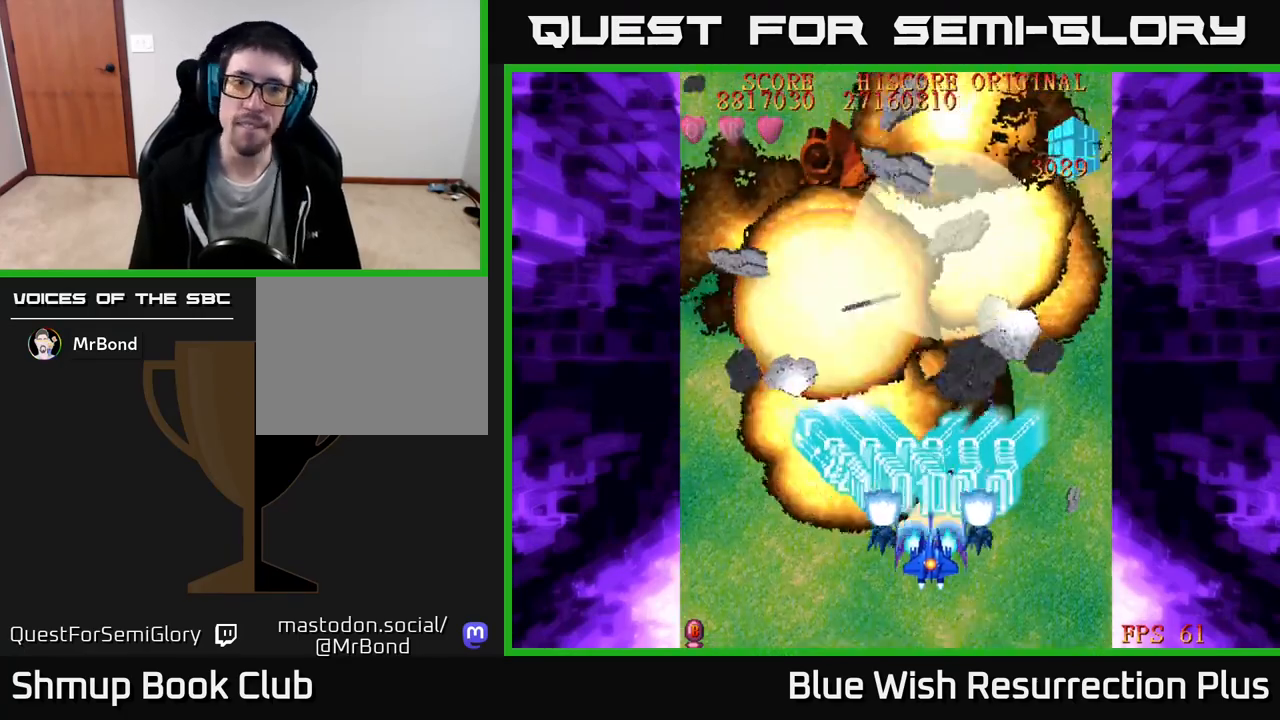
{"buttons": ["A", "DPAD_DOWN"], "right_stick": "center", "events": [[500, "DPAD_DOWN", "down"]]}
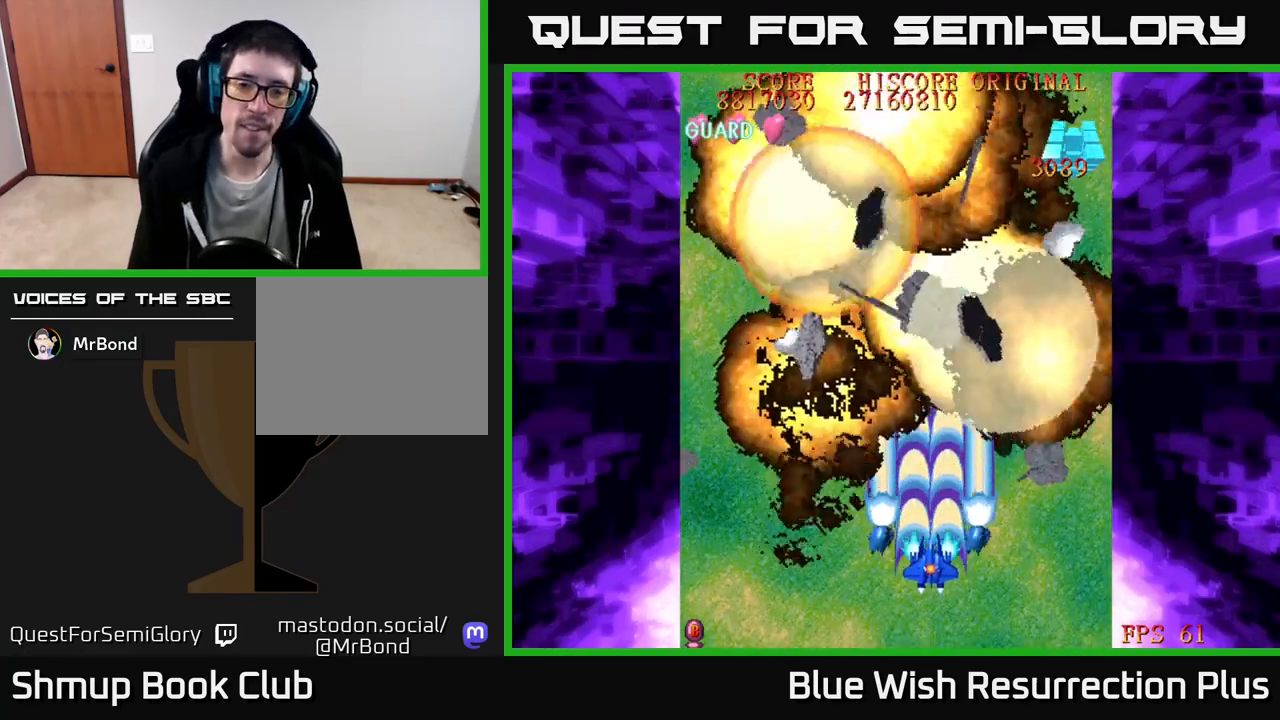
{"buttons": [], "right_stick": "center", "events": [[100, "DPAD_LEFT", "down"], [117, "DPAD_DOWN", "up"], [217, "DPAD_LEFT", "up"], [467, "A", "up"]]}
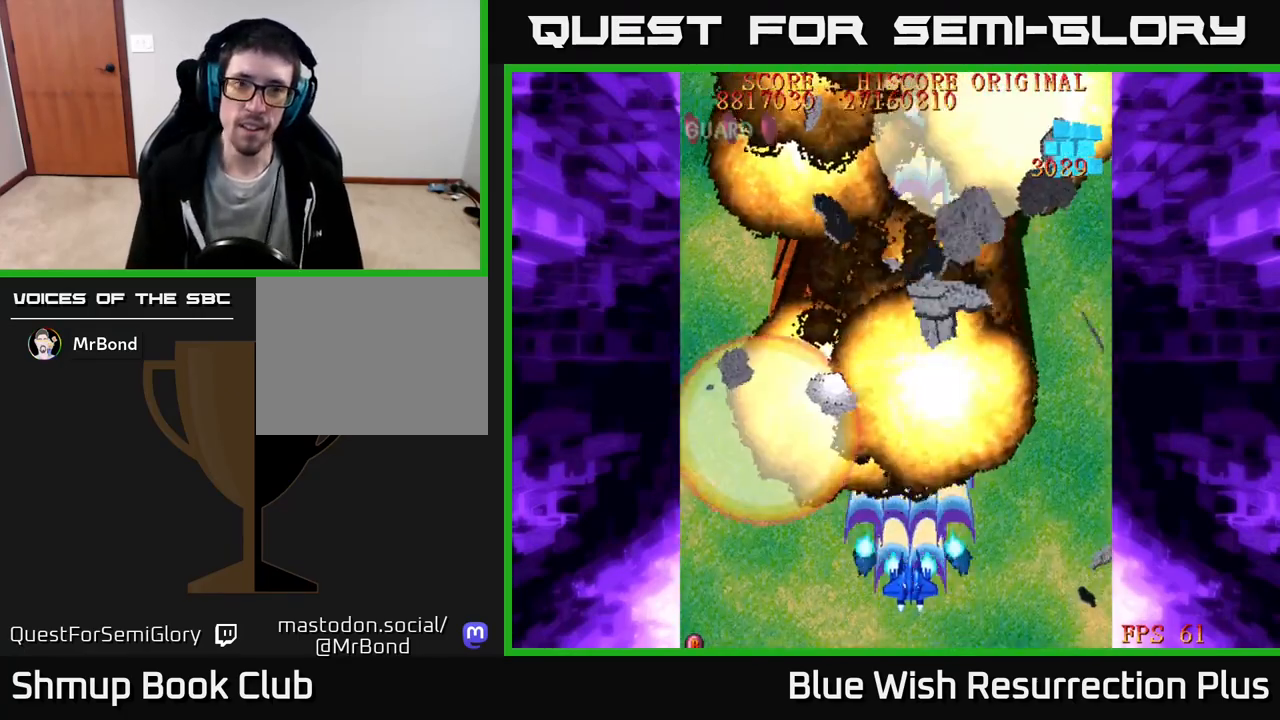
{"buttons": [], "right_stick": "center", "events": []}
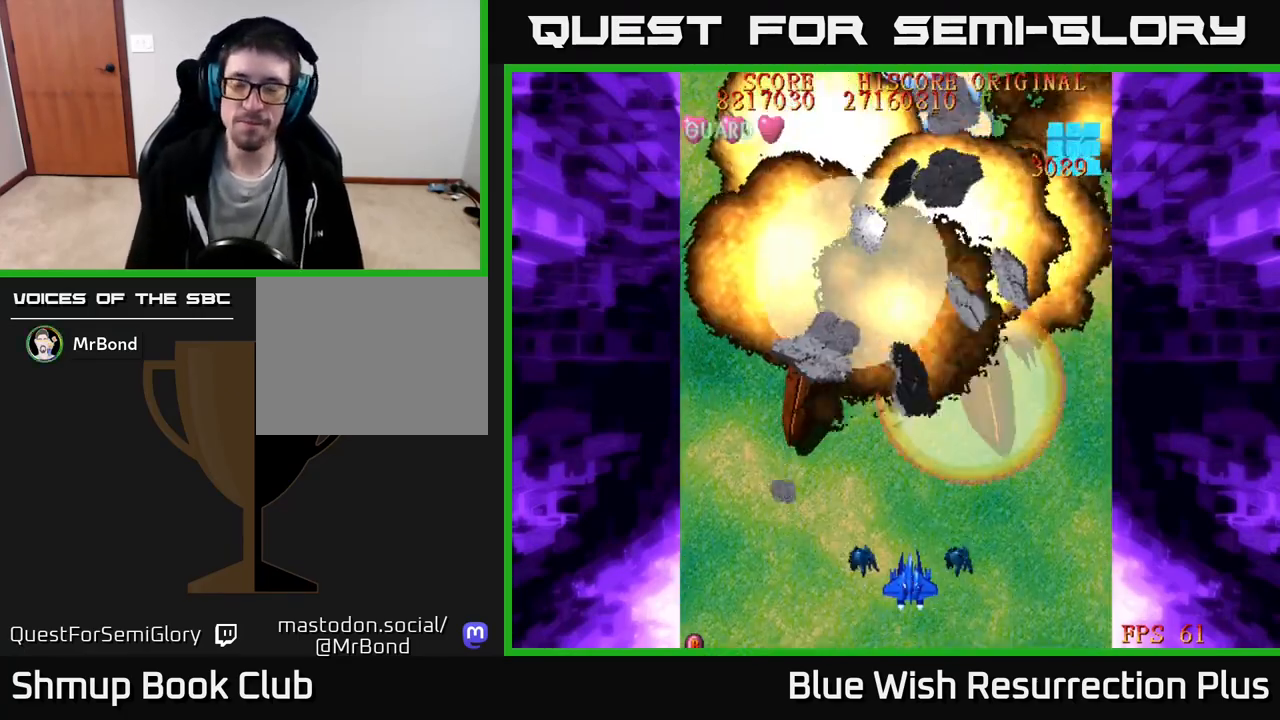
{"buttons": [], "right_stick": "center", "events": []}
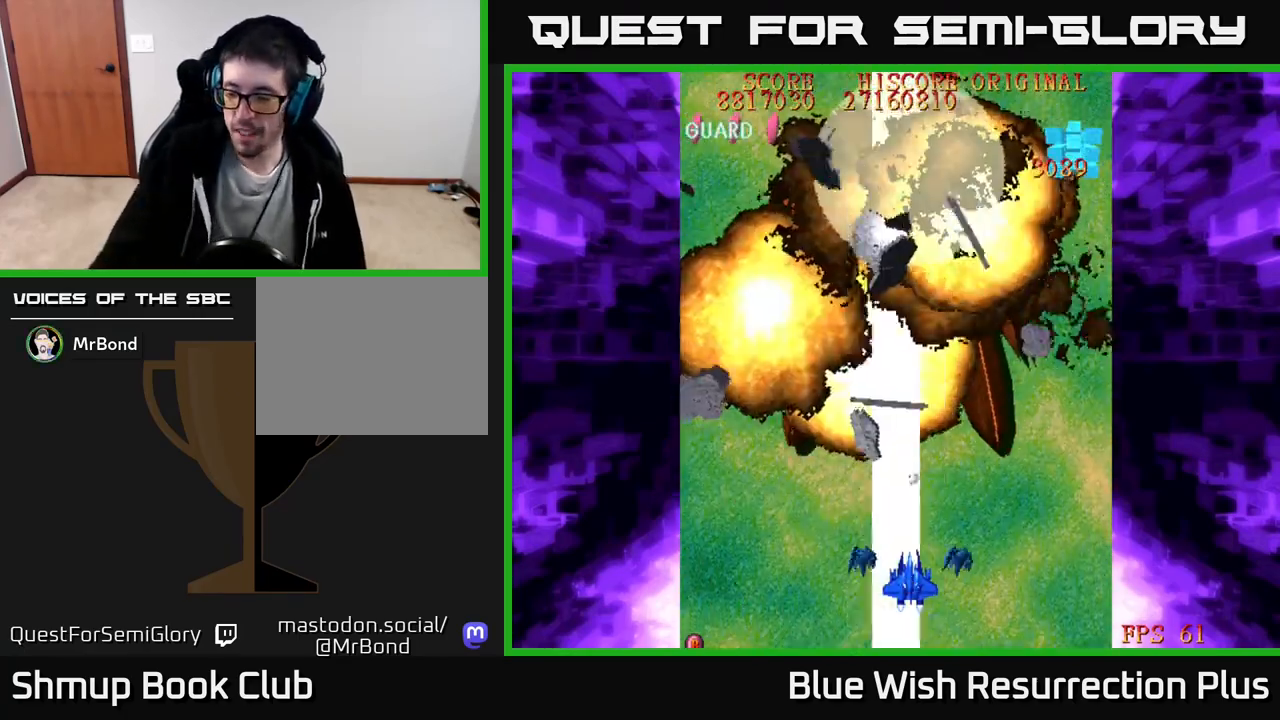
{"buttons": [], "right_stick": "center", "events": []}
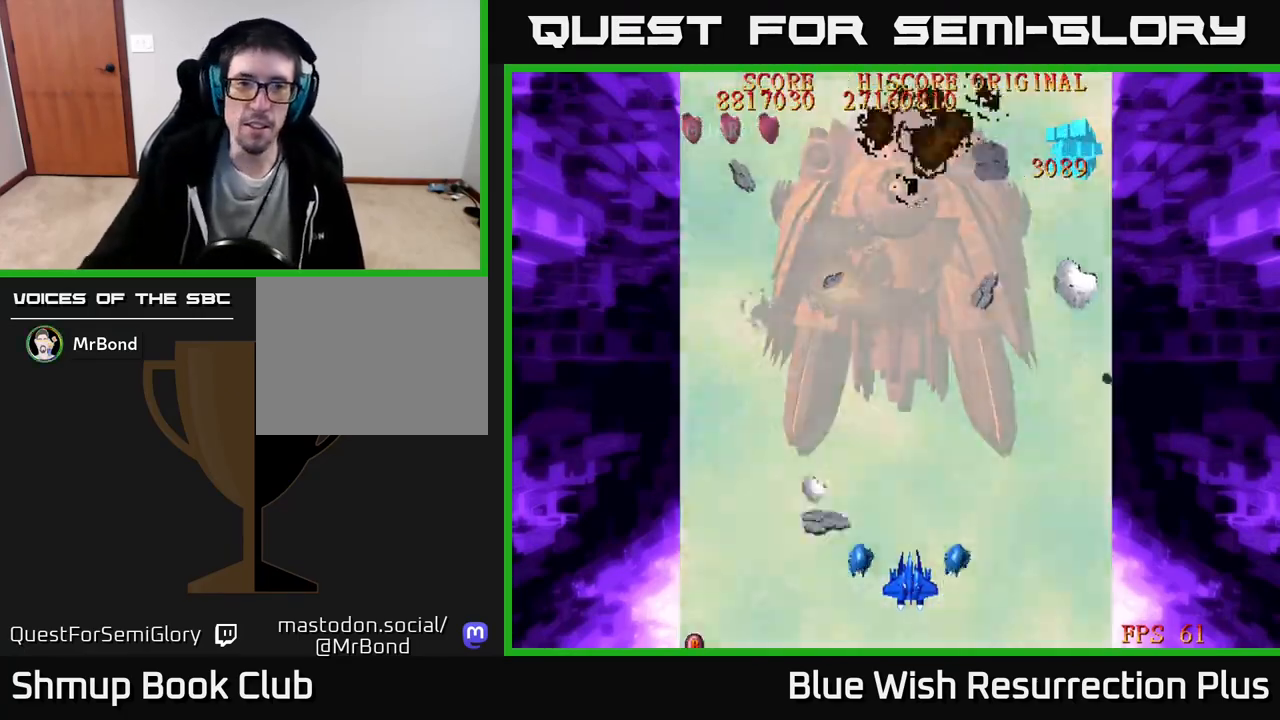
{"buttons": ["DPAD_UP"], "right_stick": "center", "events": [[467, "DPAD_UP", "down"]]}
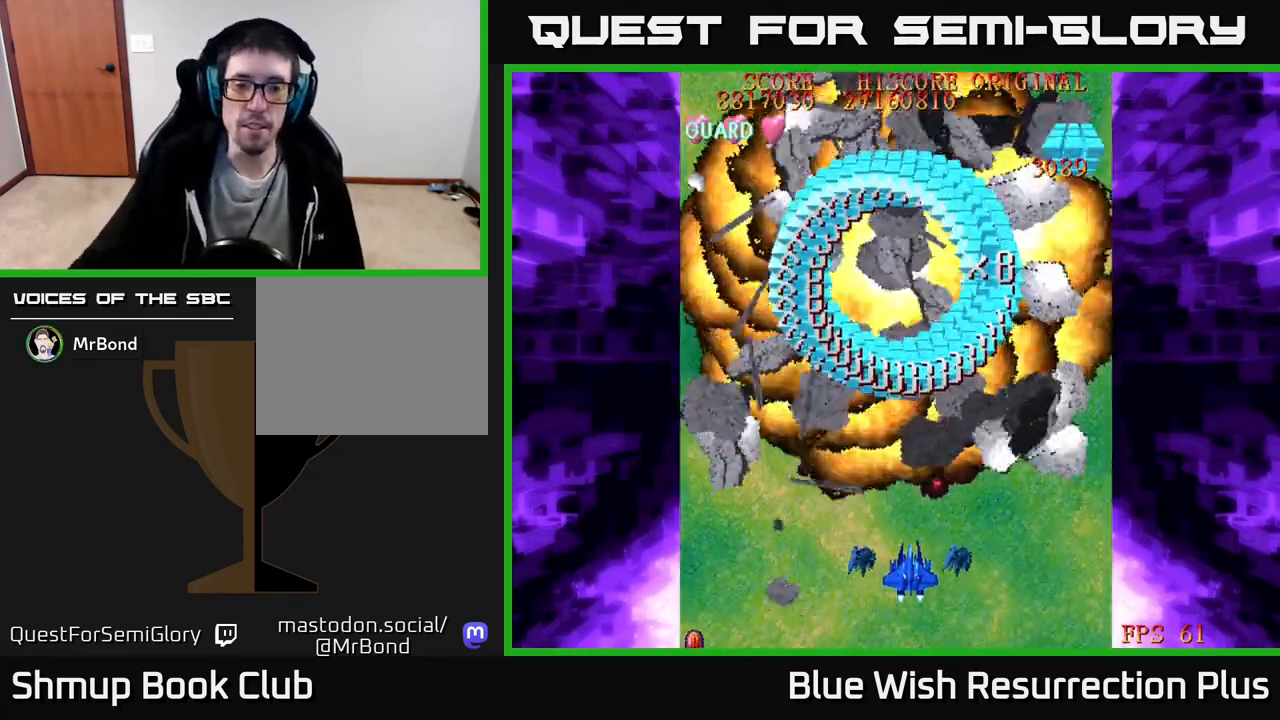
{"buttons": ["DPAD_UP"], "right_stick": "center", "events": []}
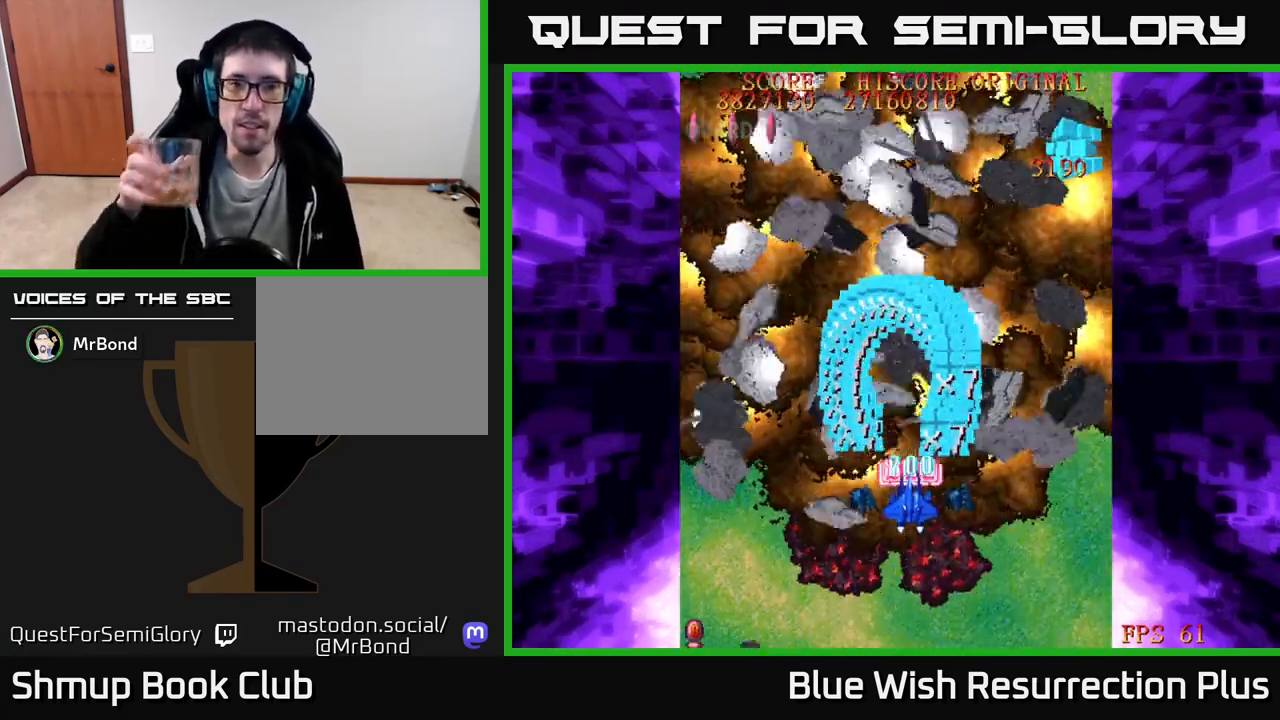
{"buttons": [], "right_stick": "center", "events": [[500, "DPAD_UP", "up"]]}